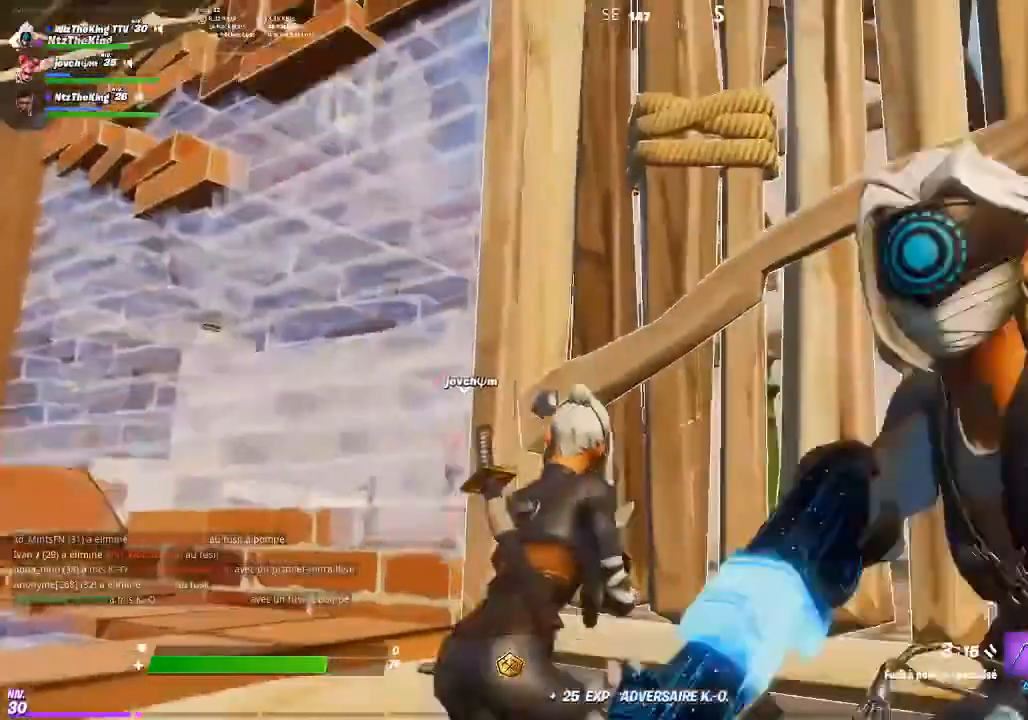
Gameplay with a controller (PlayStation layout); each line is a JSON object with the inputs held at the frame after it. "events" lists button and stick changes between this image and that frame as [ms after this image, input, new state], when the widget could be followed in between.
{"buttons": [], "left_stick": "left", "right_stick": "right", "events": [[34, "left_stick", "left"], [301, "right_stick", "right"]]}
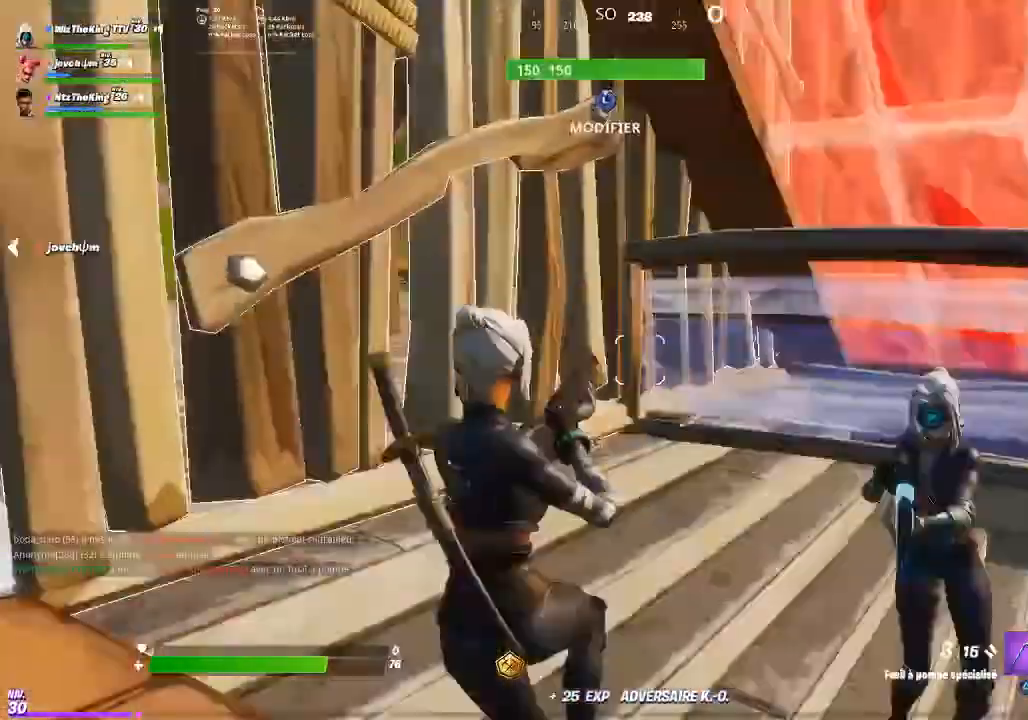
{"buttons": [], "left_stick": "left", "right_stick": "center", "events": [[133, "right_stick", "center"], [233, "right_stick", "down-right"], [300, "right_stick", "up-right"], [367, "R1", "down"], [367, "R2", "down"], [367, "right_stick", "center"], [434, "R1", "up"], [467, "R2", "up"]]}
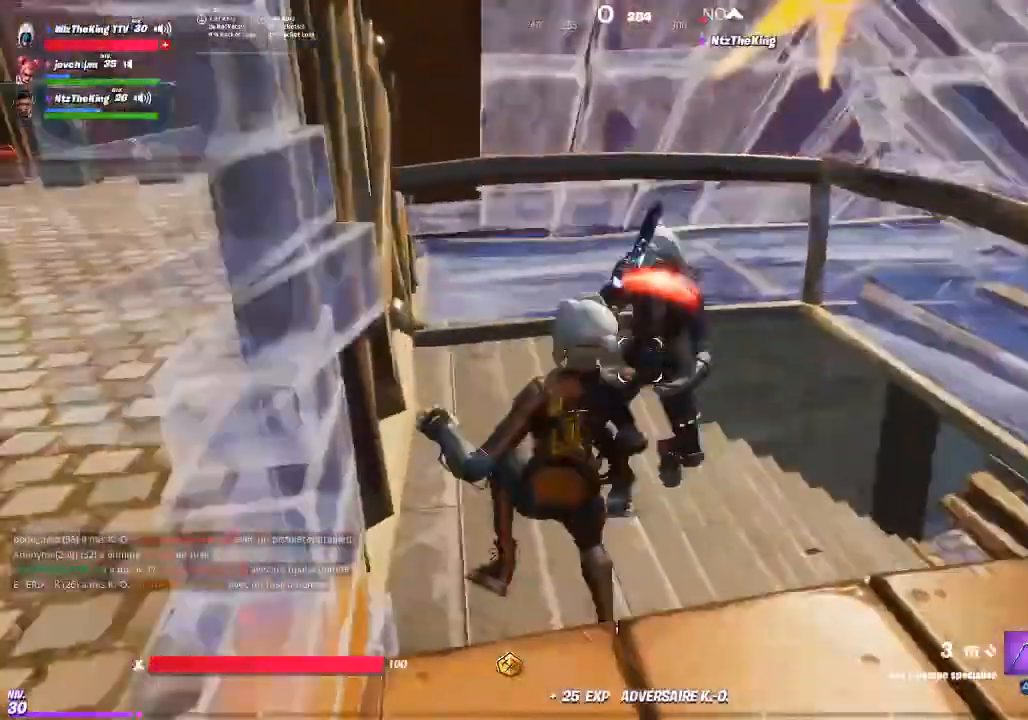
{"buttons": [], "left_stick": "up-left", "right_stick": "right", "events": [[34, "left_stick", "down-left"], [134, "left_stick", "center"], [267, "right_stick", "right"], [367, "DPAD_LEFT", "down"], [367, "left_stick", "up-left"], [367, "right_stick", "center"], [467, "right_stick", "right"], [501, "DPAD_LEFT", "up"]]}
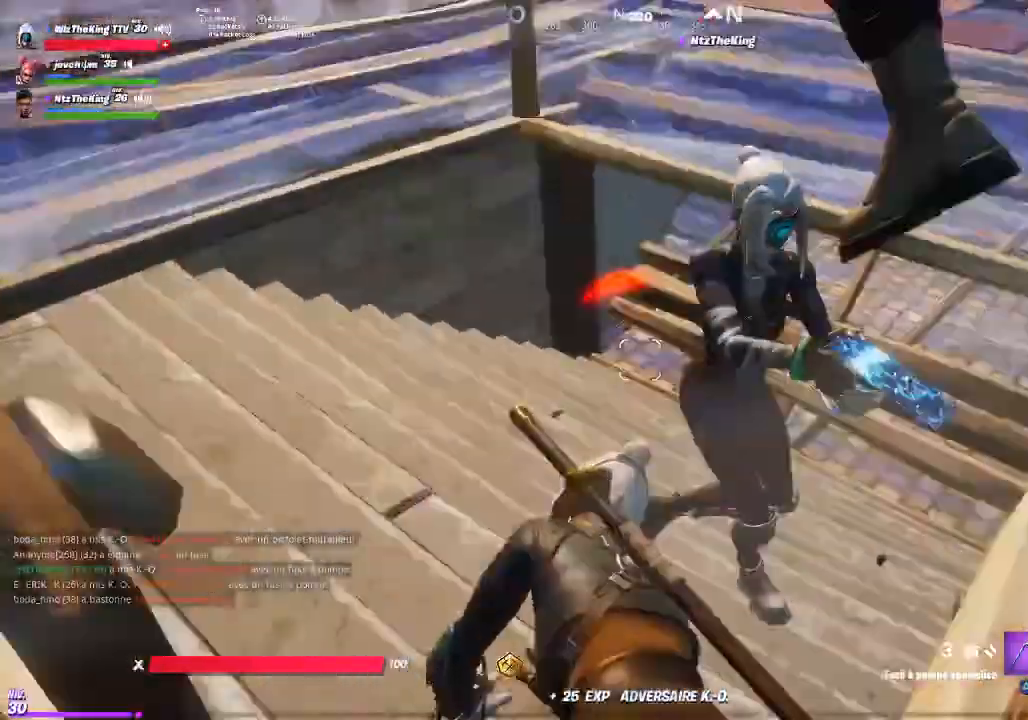
{"buttons": ["DPAD_LEFT"], "left_stick": "left", "right_stick": "up-right", "events": [[67, "DPAD_LEFT", "down"], [100, "right_stick", "center"], [167, "DPAD_LEFT", "up"], [167, "right_stick", "right"], [250, "left_stick", "left"], [267, "DPAD_LEFT", "down"], [267, "right_stick", "center"], [333, "DPAD_LEFT", "up"], [467, "DPAD_LEFT", "down"], [467, "right_stick", "up-right"]]}
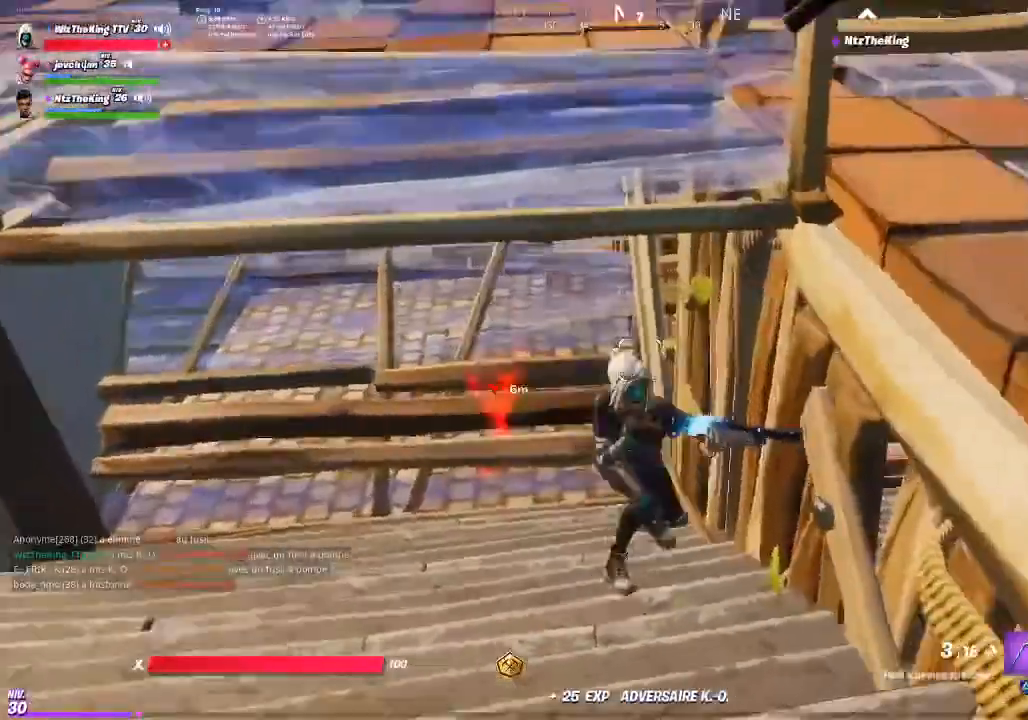
{"buttons": [], "left_stick": "left", "right_stick": "center", "events": [[34, "DPAD_LEFT", "up"], [34, "right_stick", "center"], [167, "DPAD_LEFT", "down"], [267, "DPAD_LEFT", "up"], [334, "DPAD_LEFT", "down"], [434, "DPAD_LEFT", "up"]]}
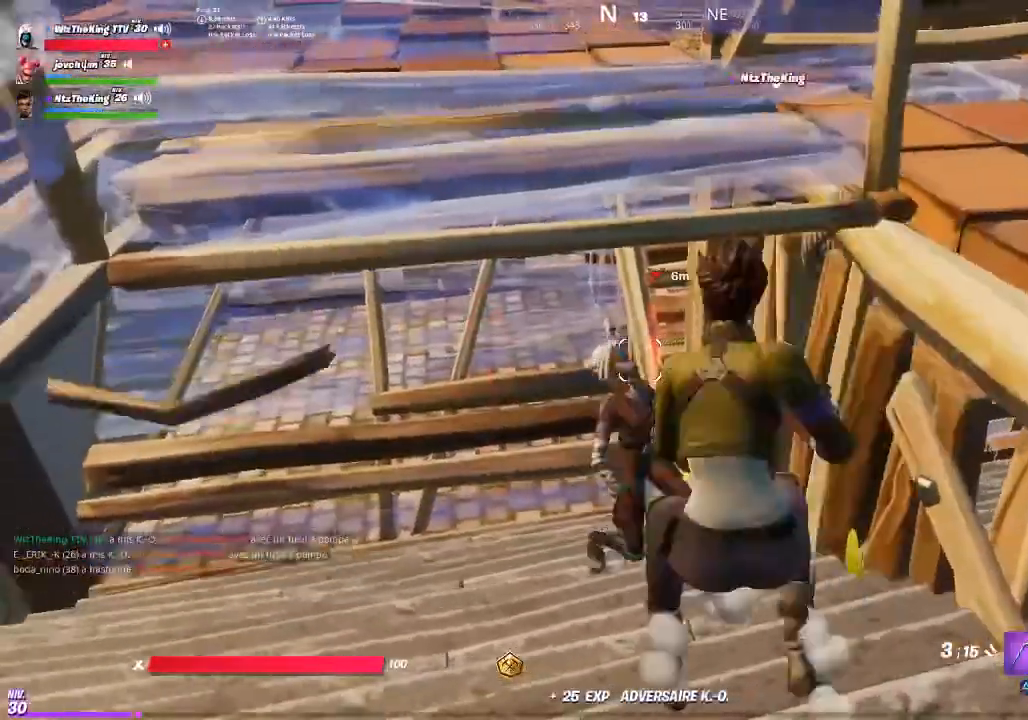
{"buttons": [], "left_stick": "left", "right_stick": "center", "events": [[133, "right_stick", "right"], [267, "right_stick", "center"]]}
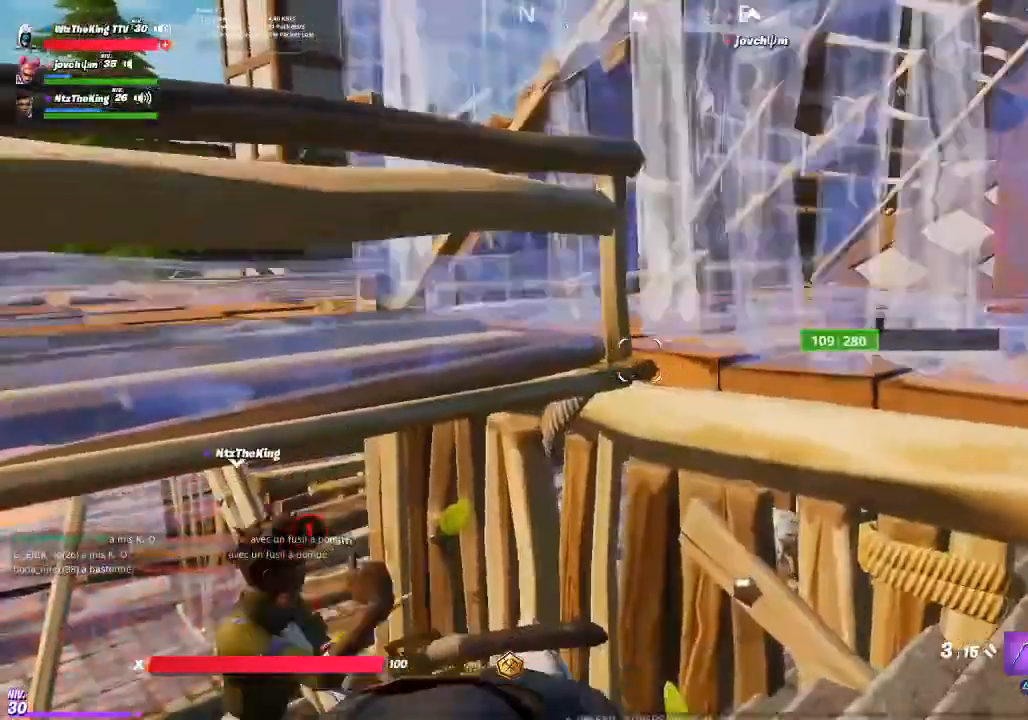
{"buttons": [], "left_stick": "left", "right_stick": "center", "events": [[67, "right_stick", "up-right"], [167, "right_stick", "center"], [301, "right_stick", "left"], [434, "right_stick", "center"]]}
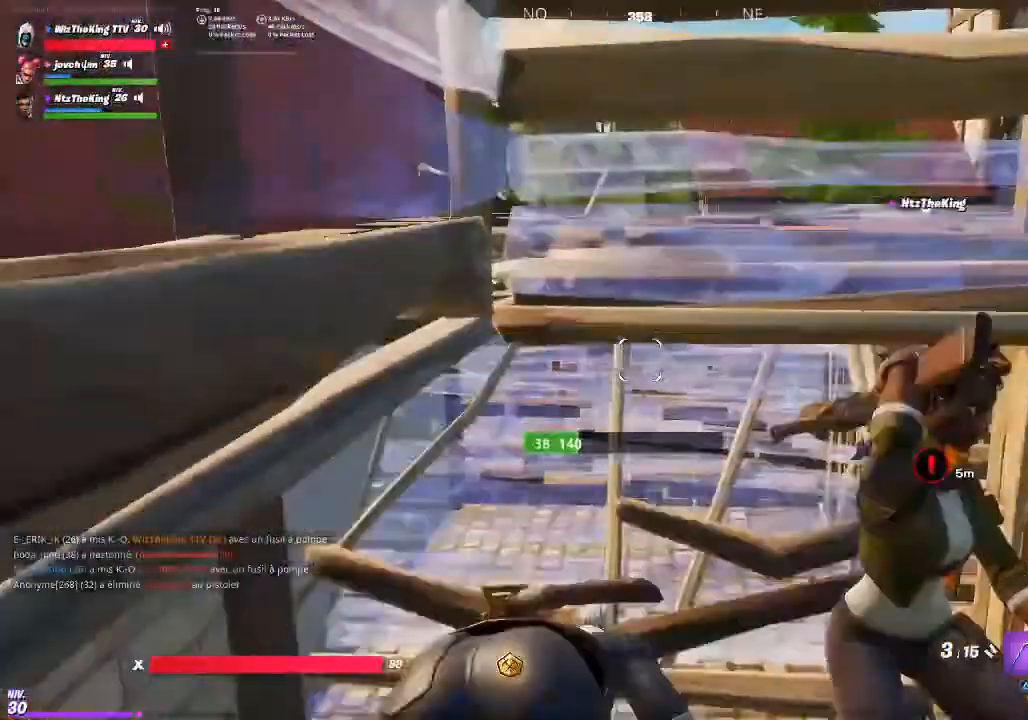
{"buttons": [], "left_stick": "up-left", "right_stick": "down-right", "events": [[33, "left_stick", "up-left"], [167, "right_stick", "up-right"], [233, "right_stick", "center"], [500, "right_stick", "down-right"]]}
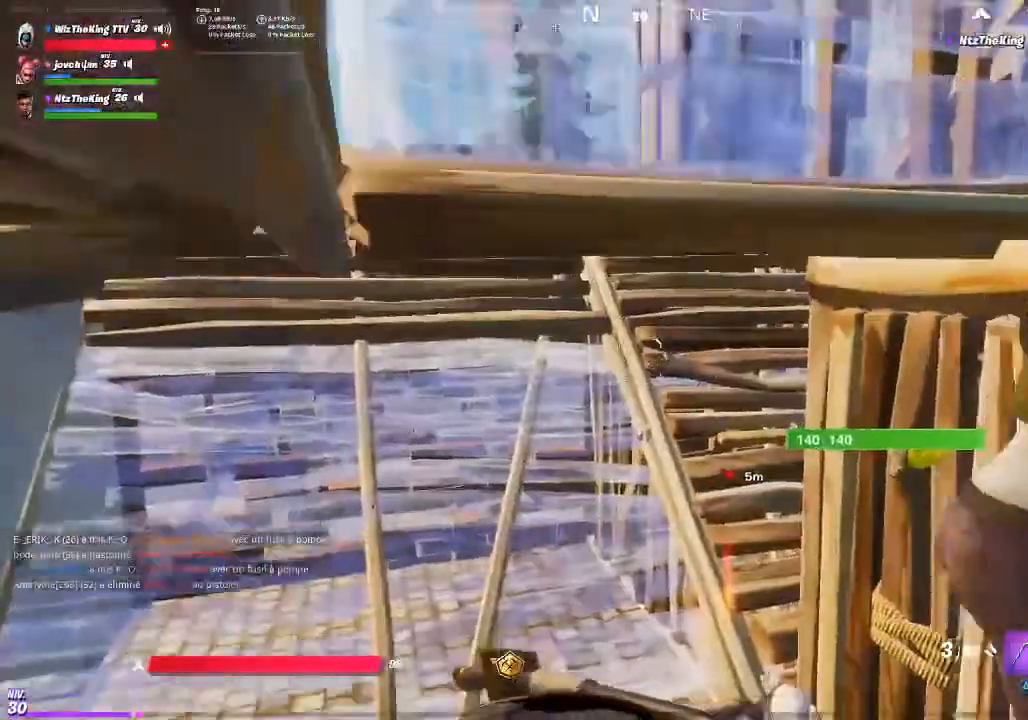
{"buttons": [], "left_stick": "up-left", "right_stick": "center", "events": [[67, "right_stick", "center"]]}
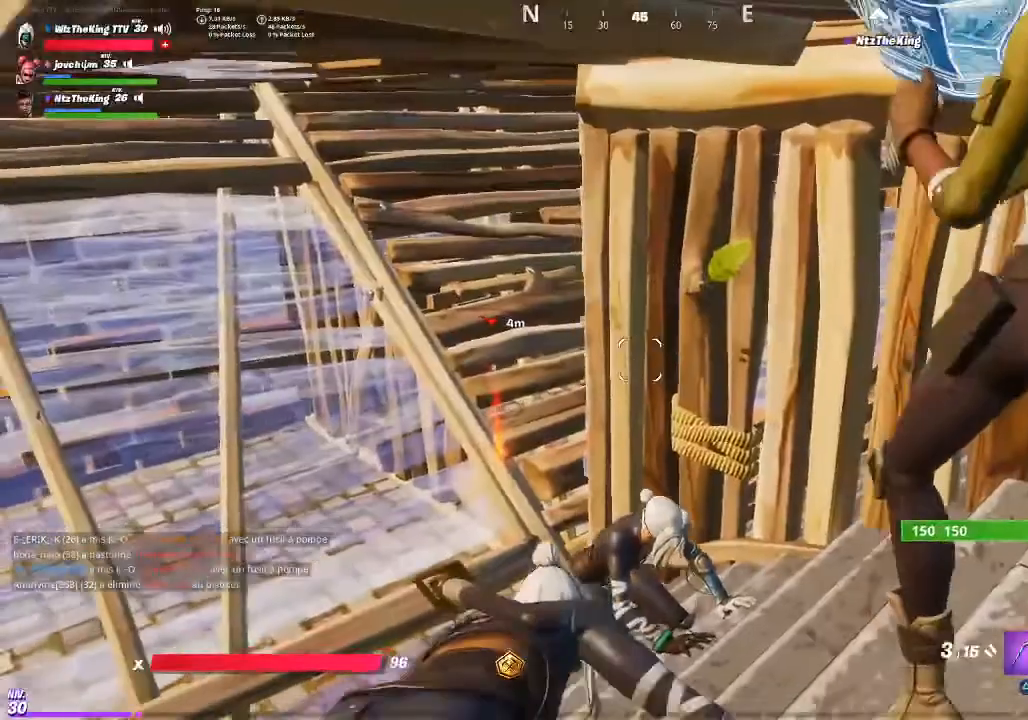
{"buttons": [], "left_stick": "up-left", "right_stick": "center", "events": [[400, "DPAD_LEFT", "down"], [467, "DPAD_LEFT", "up"]]}
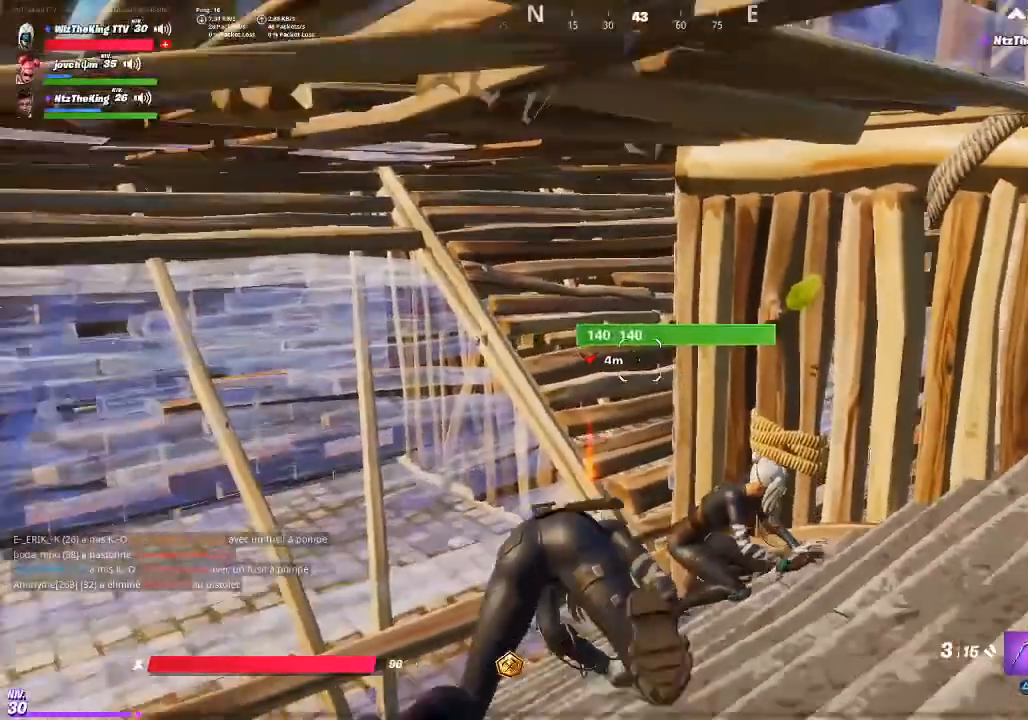
{"buttons": [], "left_stick": "up-left", "right_stick": "center", "events": [[34, "DPAD_LEFT", "down"], [167, "DPAD_LEFT", "up"], [234, "DPAD_LEFT", "down"], [367, "DPAD_LEFT", "up"], [434, "DPAD_LEFT", "down"], [501, "DPAD_LEFT", "up"]]}
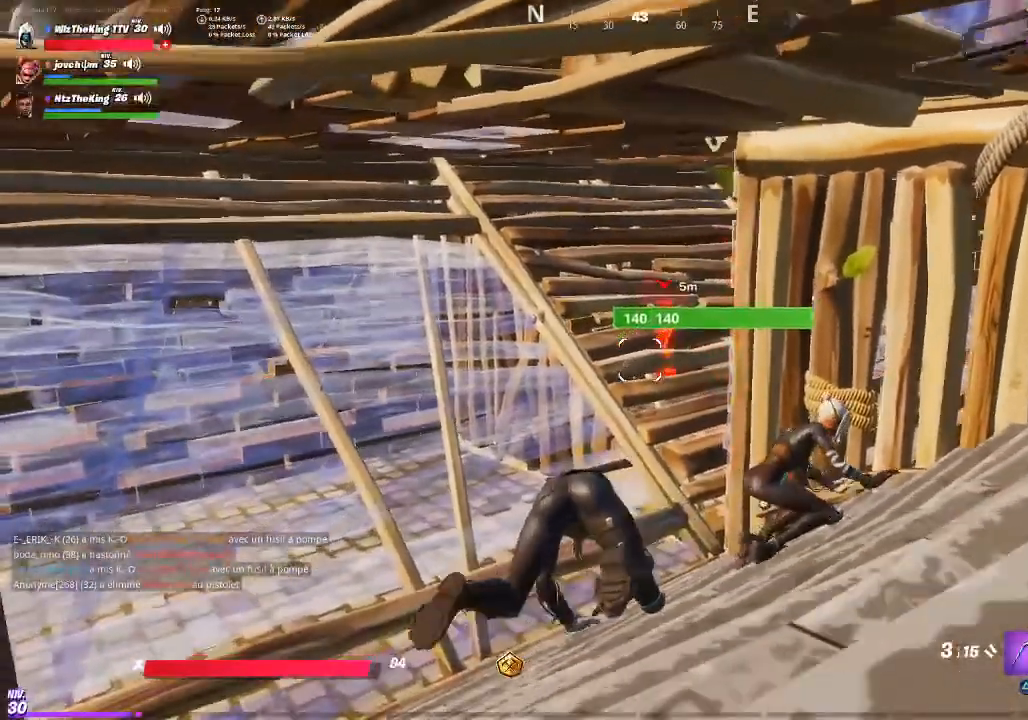
{"buttons": [], "left_stick": "up-left", "right_stick": "center", "events": [[100, "DPAD_LEFT", "down"], [200, "DPAD_LEFT", "up"]]}
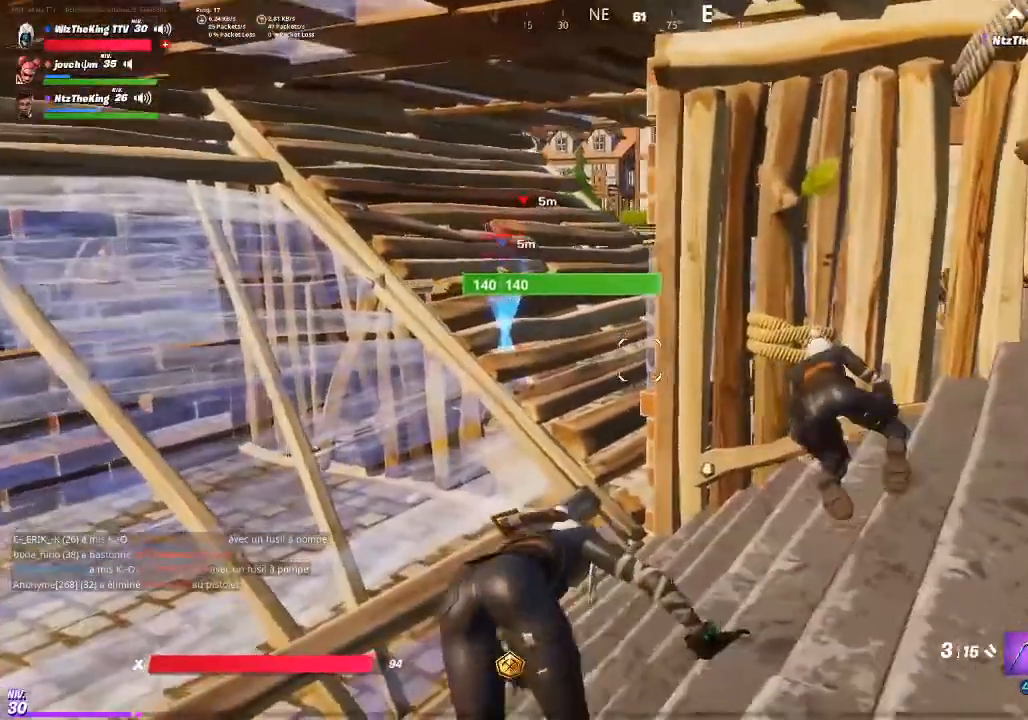
{"buttons": [], "left_stick": "up-left", "right_stick": "center", "events": []}
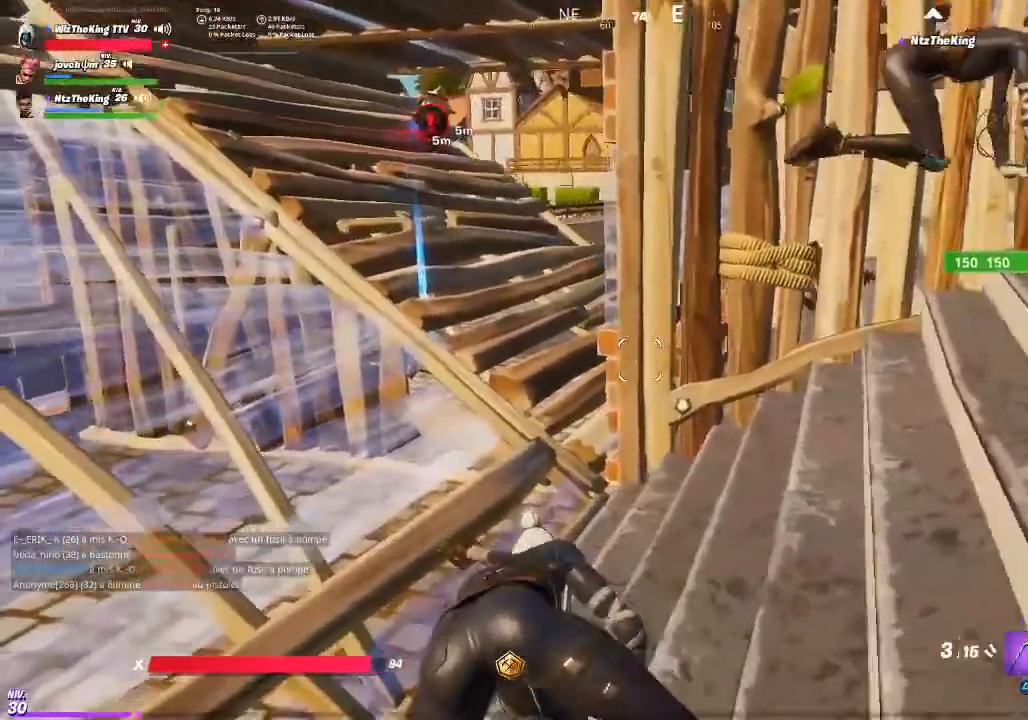
{"buttons": [], "left_stick": "up-left", "right_stick": "center", "events": []}
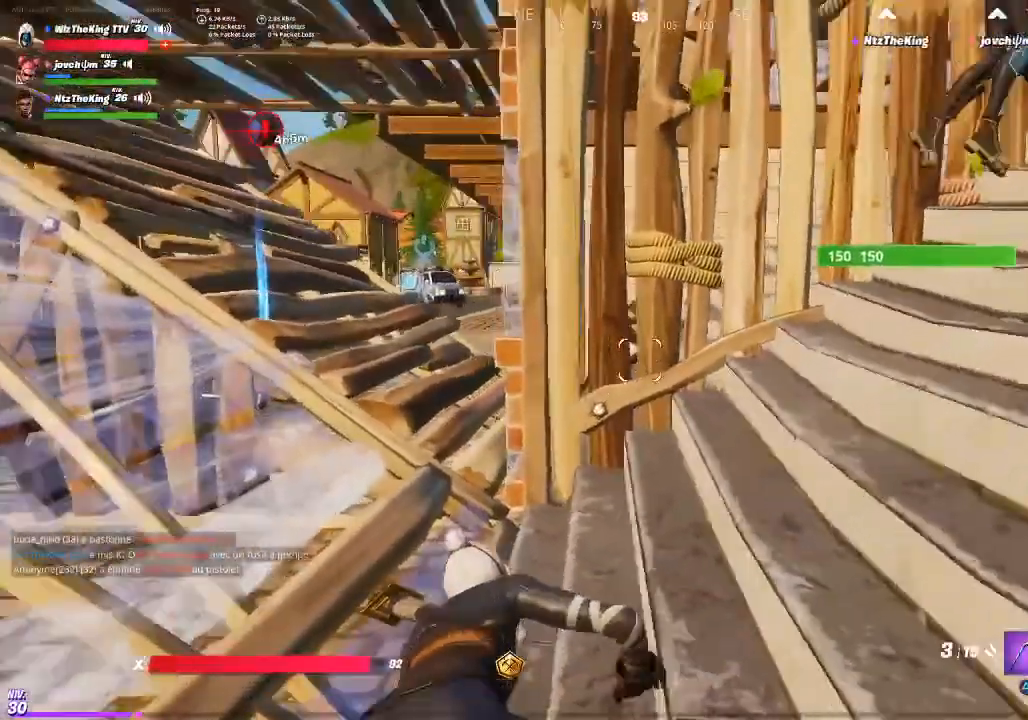
{"buttons": [], "left_stick": "up-right", "right_stick": "up-right", "events": [[34, "left_stick", "up"], [134, "DPAD_LEFT", "down"], [201, "DPAD_LEFT", "up"], [301, "DPAD_LEFT", "down"], [367, "left_stick", "up-right"], [401, "DPAD_LEFT", "up"], [467, "right_stick", "up-right"]]}
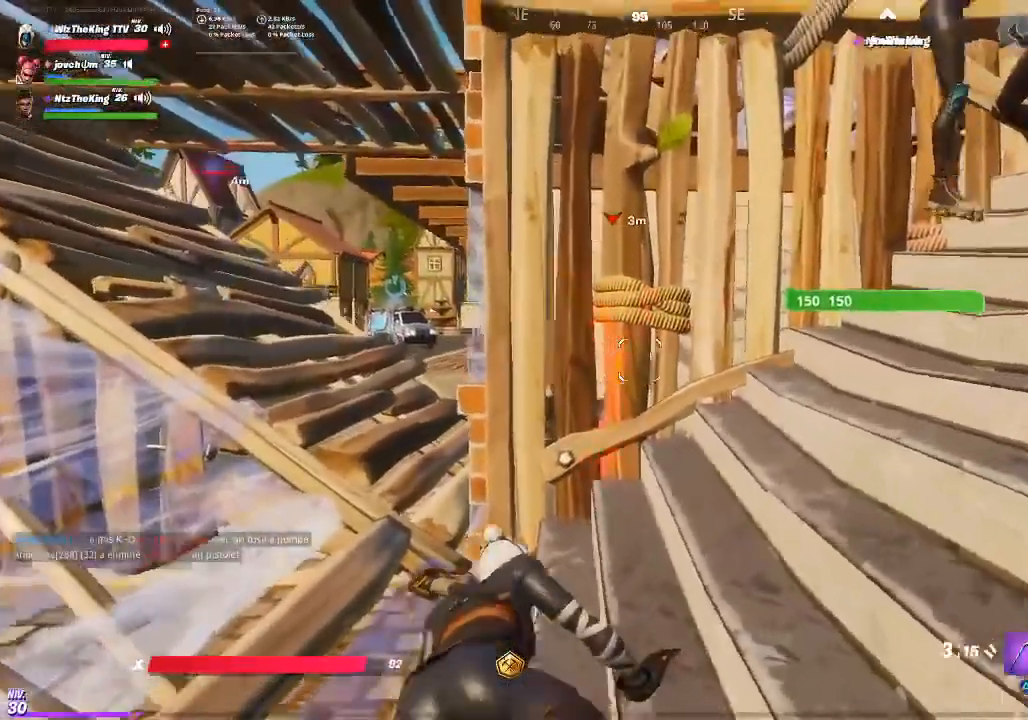
{"buttons": [], "left_stick": "down-right", "right_stick": "center", "events": [[50, "DPAD_LEFT", "down"], [84, "right_stick", "center"], [150, "DPAD_LEFT", "up"], [150, "left_stick", "down-right"], [217, "DPAD_LEFT", "down"], [317, "DPAD_LEFT", "up"], [384, "DPAD_LEFT", "down"], [484, "DPAD_LEFT", "up"]]}
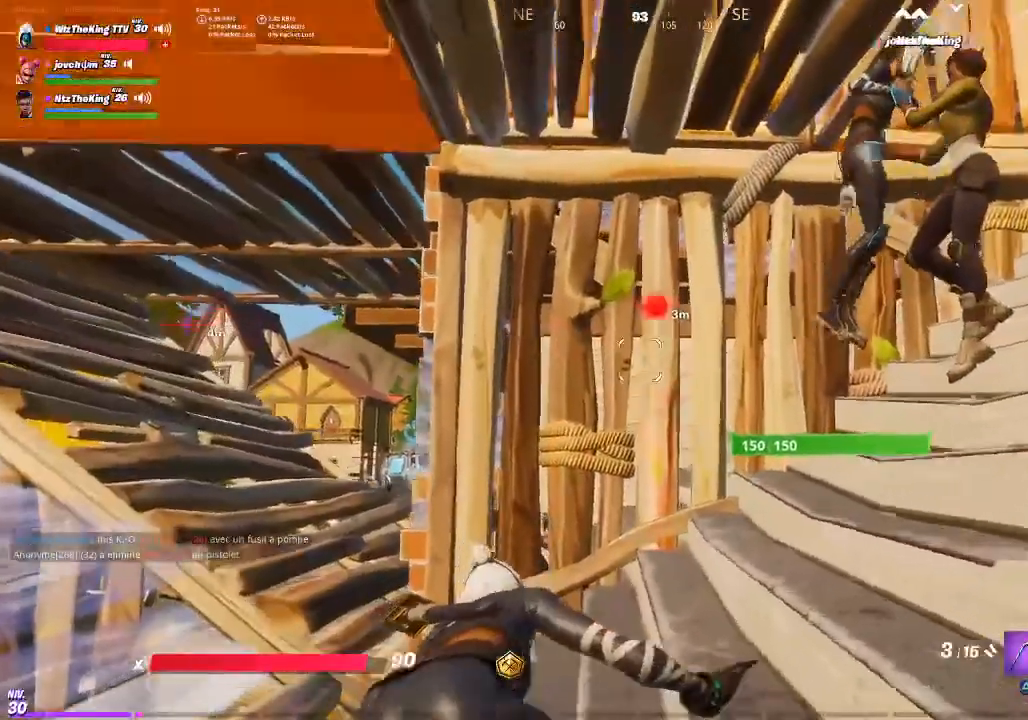
{"buttons": ["DPAD_LEFT"], "left_stick": "down-right", "right_stick": "center", "events": [[83, "DPAD_LEFT", "down"], [150, "DPAD_LEFT", "up"], [283, "DPAD_LEFT", "down"], [350, "DPAD_LEFT", "up"], [450, "DPAD_LEFT", "down"]]}